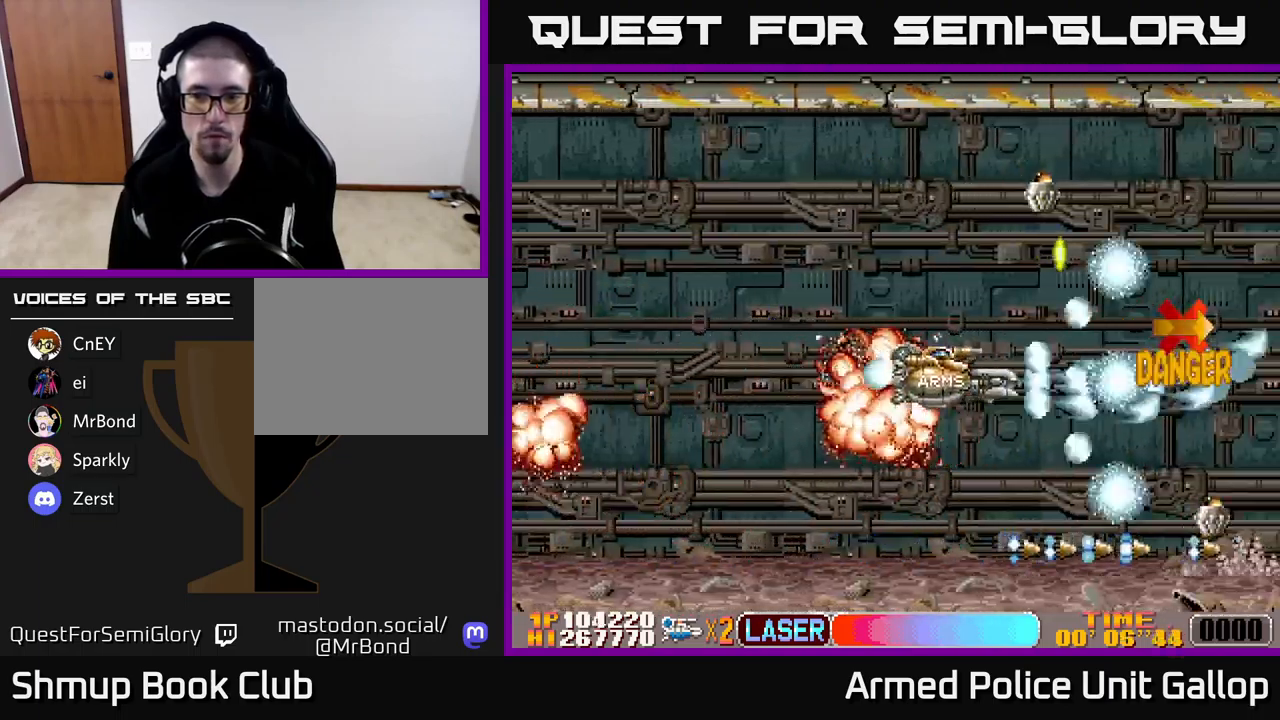
Gameplay with a controller (Xbox layout); each line is a JSON object with the inputs held at the frame after it. "events" lists button and stick changes between this image and that frame as [ms after this image, input, new state], when the widget could be followed in between. Not read: right_stick.
{"buttons": ["A", "B", "DPAD_UP"], "left_stick": "center", "events": [[17, "DPAD_LEFT", "down"], [33, "A", "up"], [50, "DPAD_UP", "up"], [217, "DPAD_UP", "down"], [283, "DPAD_LEFT", "up"], [500, "A", "down"]]}
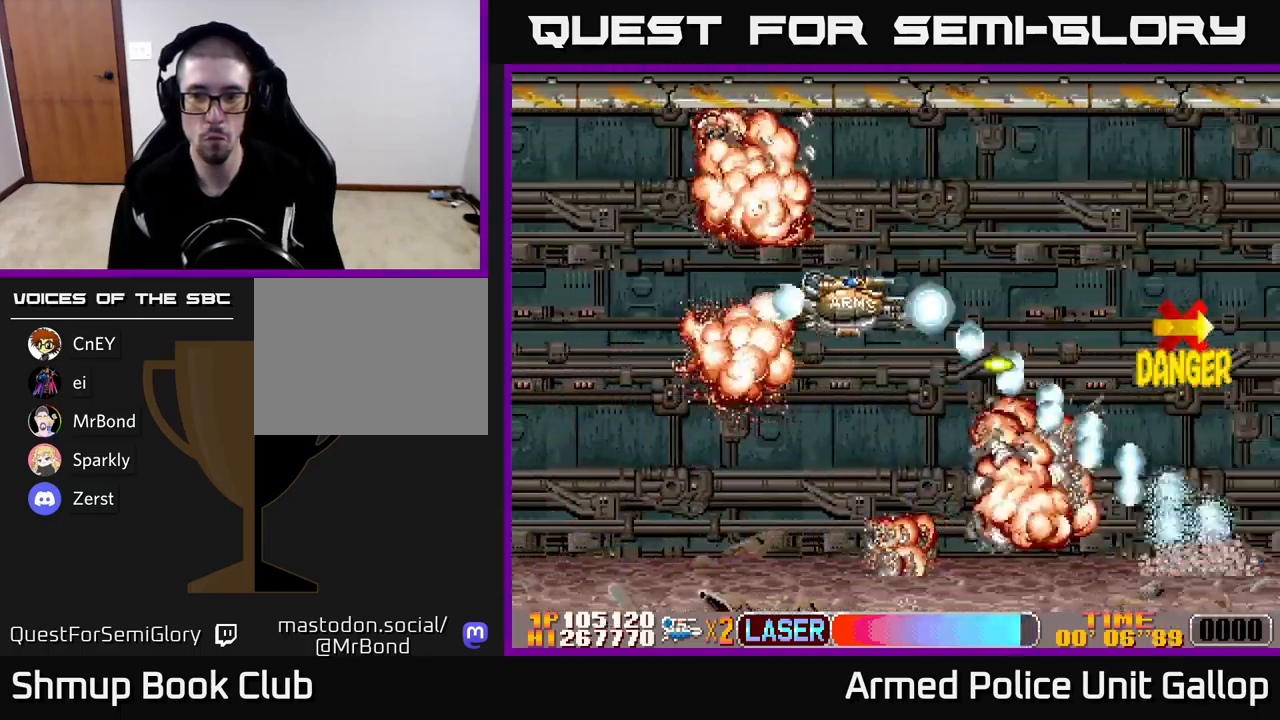
{"buttons": ["A", "DPAD_DOWN", "DPAD_RIGHT"], "left_stick": "center", "events": [[17, "DPAD_RIGHT", "down"], [17, "DPAD_UP", "up"], [33, "B", "up"], [233, "DPAD_DOWN", "down"], [283, "DPAD_RIGHT", "up"], [383, "DPAD_RIGHT", "down"]]}
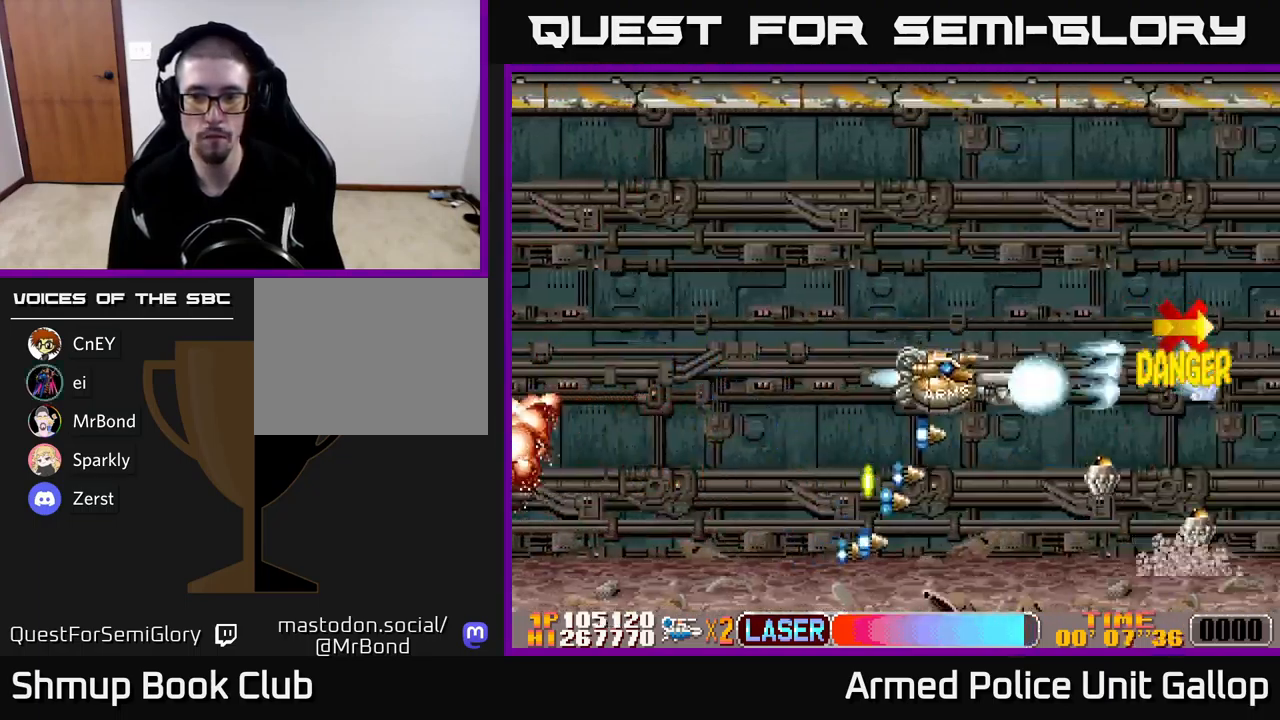
{"buttons": ["A", "DPAD_UP", "DPAD_RIGHT"], "left_stick": "center"}
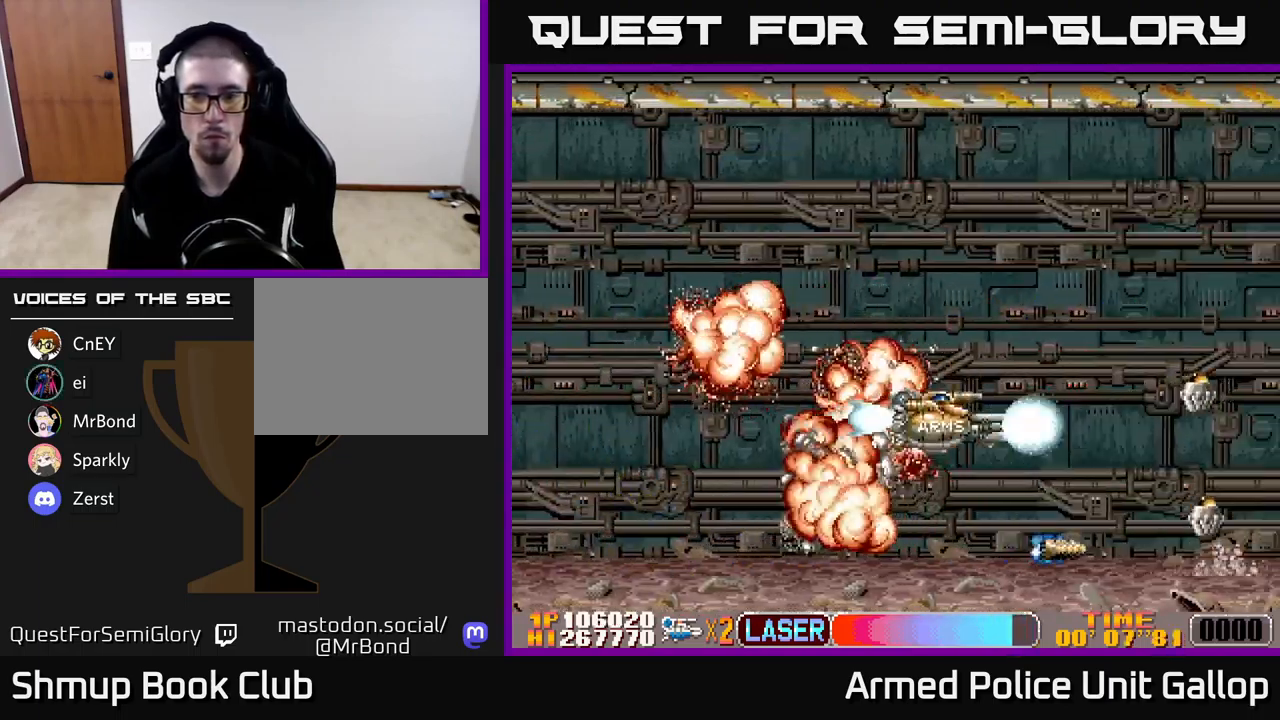
{"buttons": ["A", "DPAD_RIGHT"], "left_stick": "center", "events": [[50, "DPAD_UP", "up"], [217, "DPAD_DOWN", "down"], [283, "DPAD_RIGHT", "up"], [350, "DPAD_RIGHT", "down"], [400, "DPAD_DOWN", "up"]]}
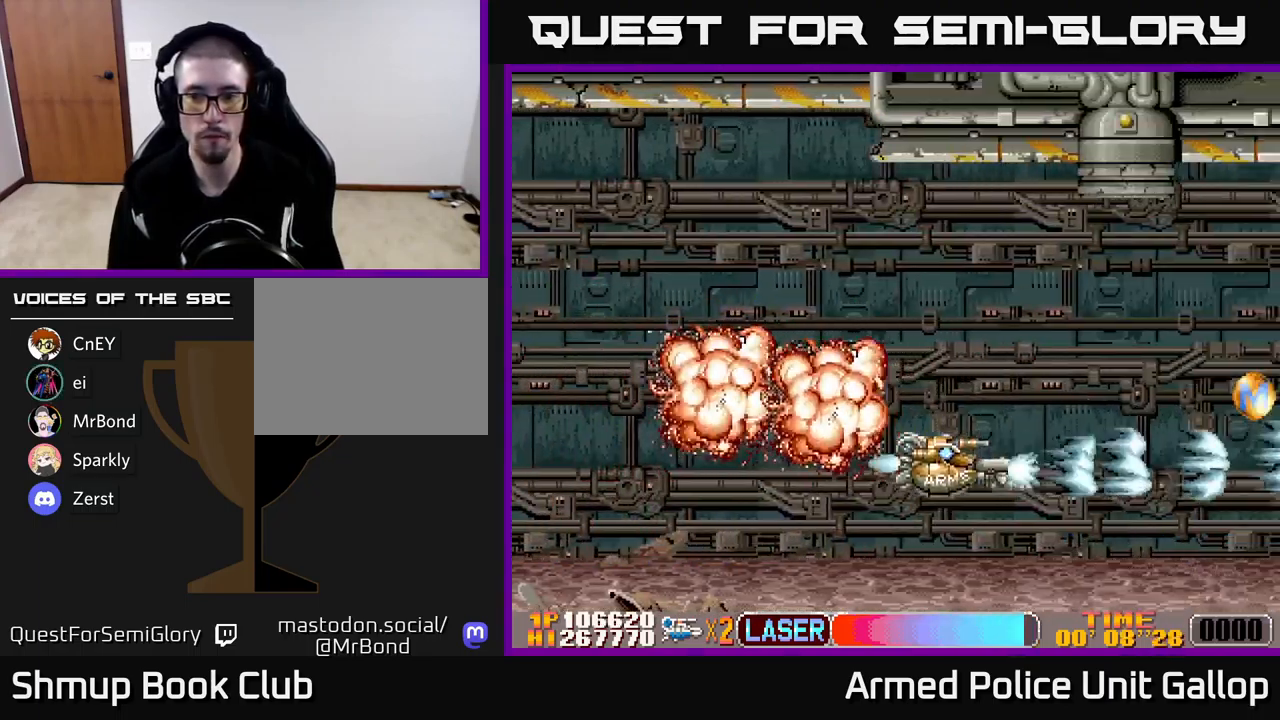
{"buttons": ["A", "DPAD_UP"], "left_stick": "center", "events": [[33, "DPAD_DOWN", "down"], [100, "DPAD_DOWN", "up"], [333, "DPAD_RIGHT", "up"], [350, "DPAD_UP", "down"]]}
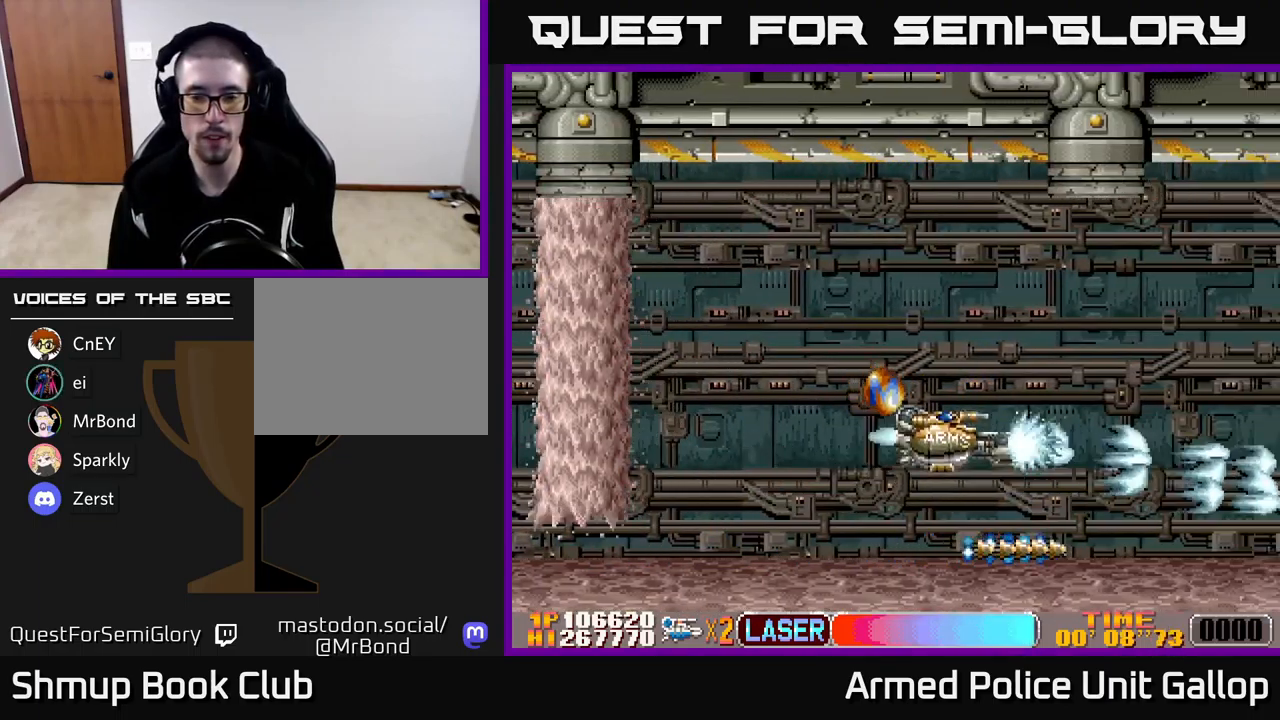
{"buttons": ["A", "DPAD_RIGHT"], "left_stick": "center", "events": [[200, "DPAD_UP", "up"], [233, "DPAD_RIGHT", "down"], [250, "DPAD_DOWN", "down"], [283, "DPAD_DOWN", "up"]]}
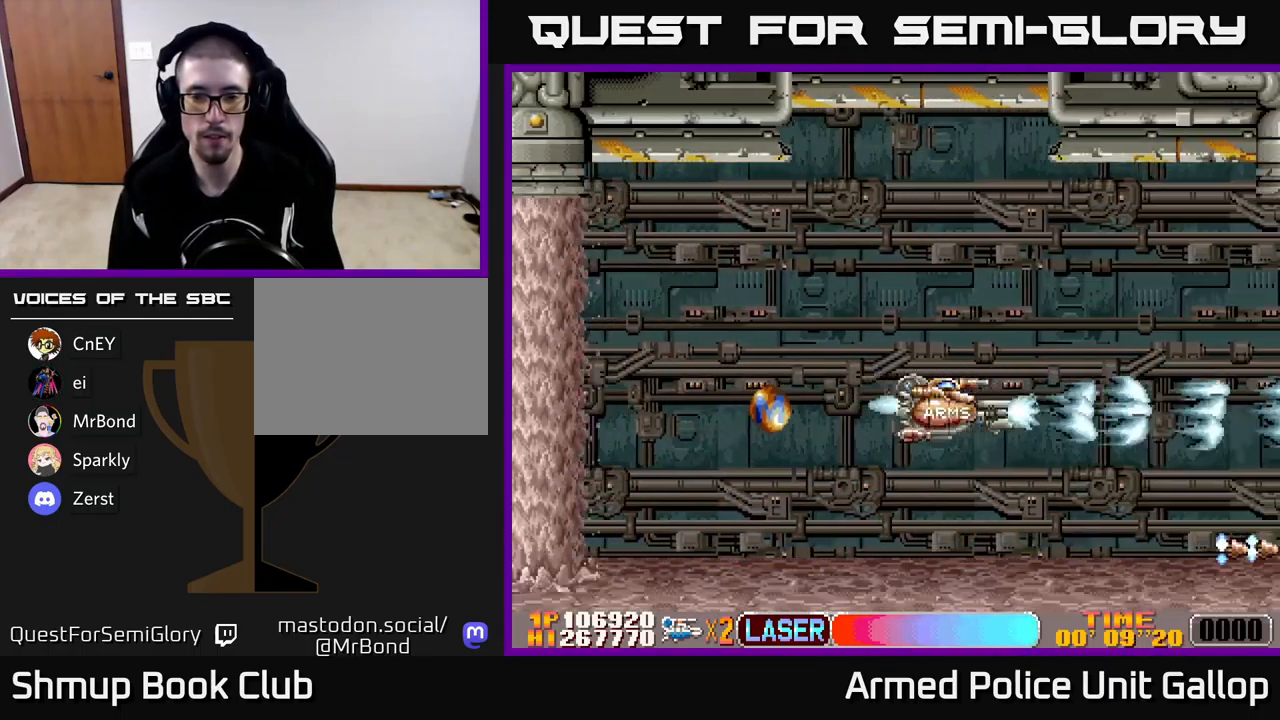
{"buttons": ["A", "DPAD_RIGHT"], "left_stick": "center", "events": [[33, "DPAD_RIGHT", "up"], [133, "DPAD_LEFT", "down"], [367, "DPAD_LEFT", "up"], [383, "DPAD_RIGHT", "down"]]}
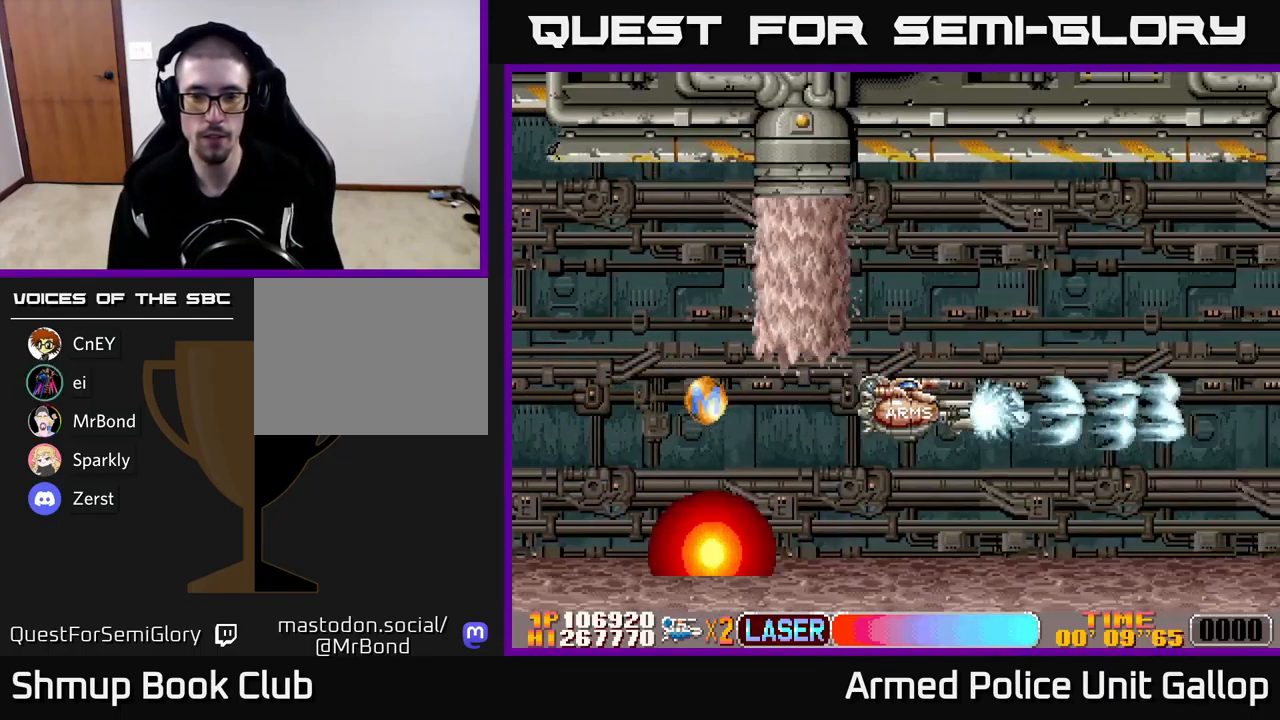
{"buttons": ["A", "DPAD_LEFT"], "left_stick": "center", "events": [[183, "DPAD_RIGHT", "up"], [216, "DPAD_LEFT", "down"]]}
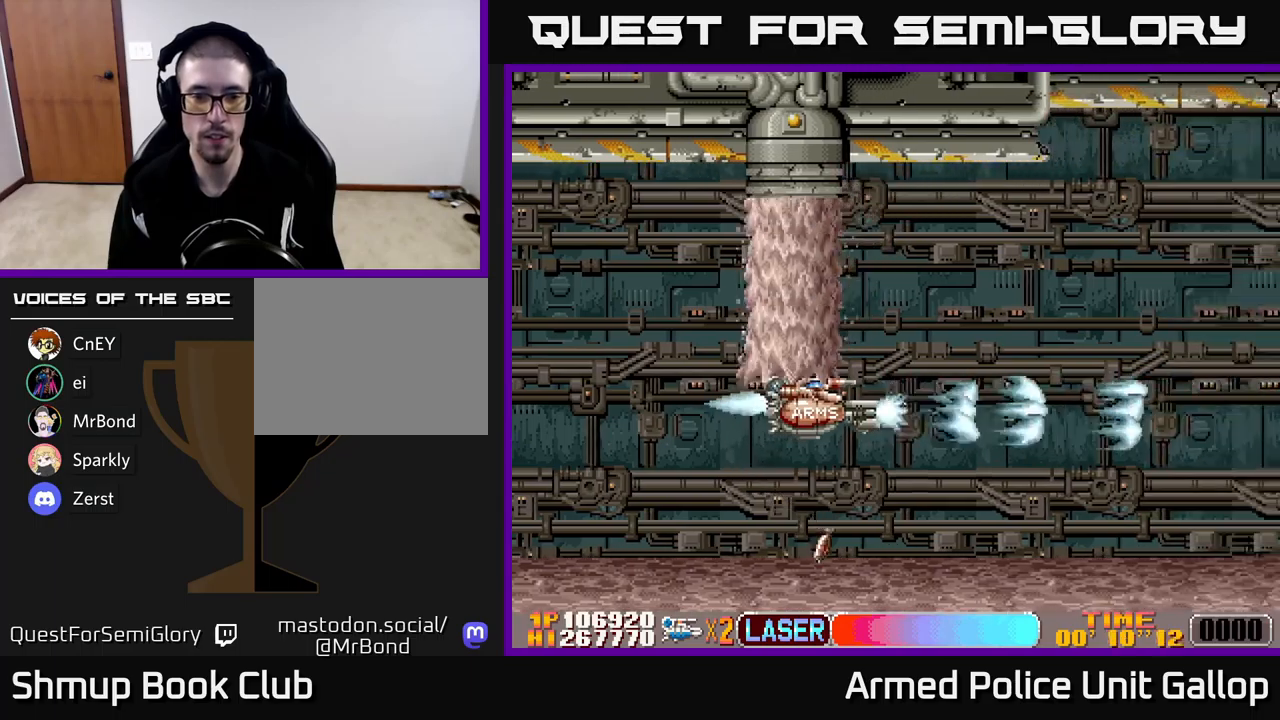
{"buttons": ["A", "DPAD_UP"], "left_stick": "center", "events": [[167, "DPAD_LEFT", "up"], [184, "DPAD_RIGHT", "down"], [267, "DPAD_UP", "down"], [334, "DPAD_RIGHT", "up"]]}
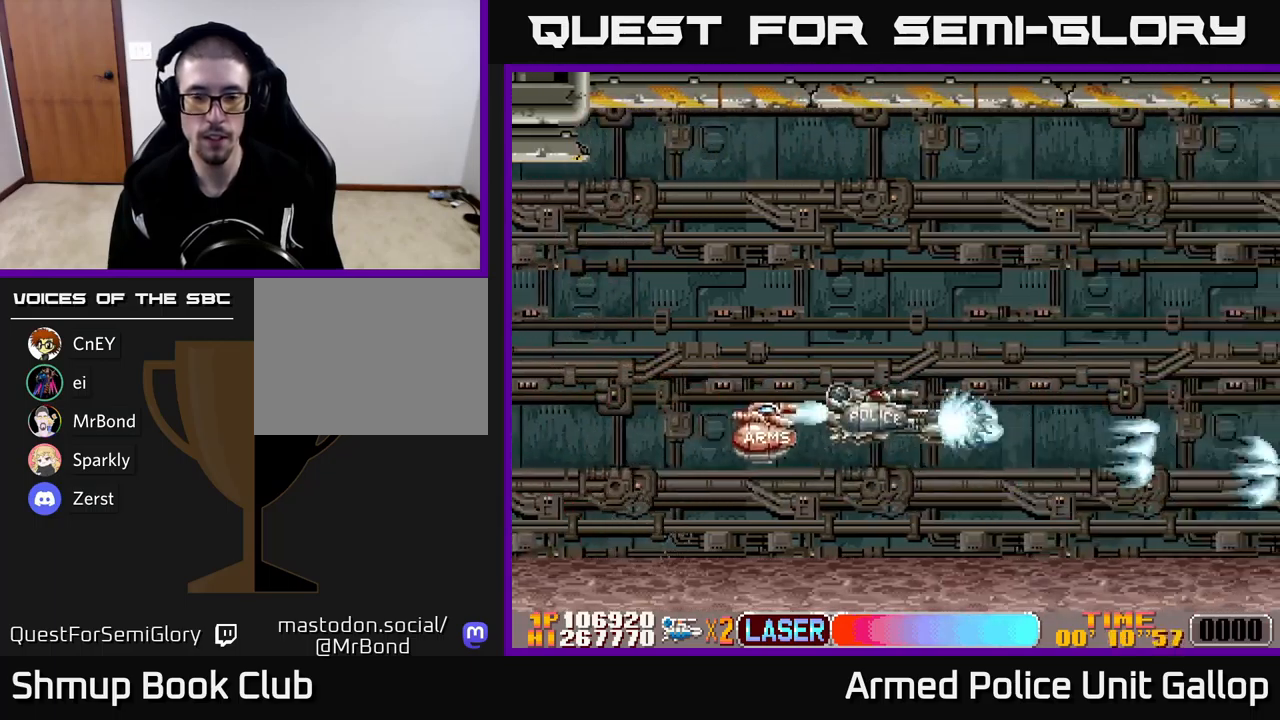
{"buttons": ["A", "DPAD_UP"], "left_stick": "center", "events": [[34, "DPAD_LEFT", "down"], [67, "DPAD_UP", "up"], [150, "DPAD_DOWN", "down"], [367, "DPAD_DOWN", "up"], [400, "DPAD_UP", "down"], [467, "DPAD_LEFT", "up"]]}
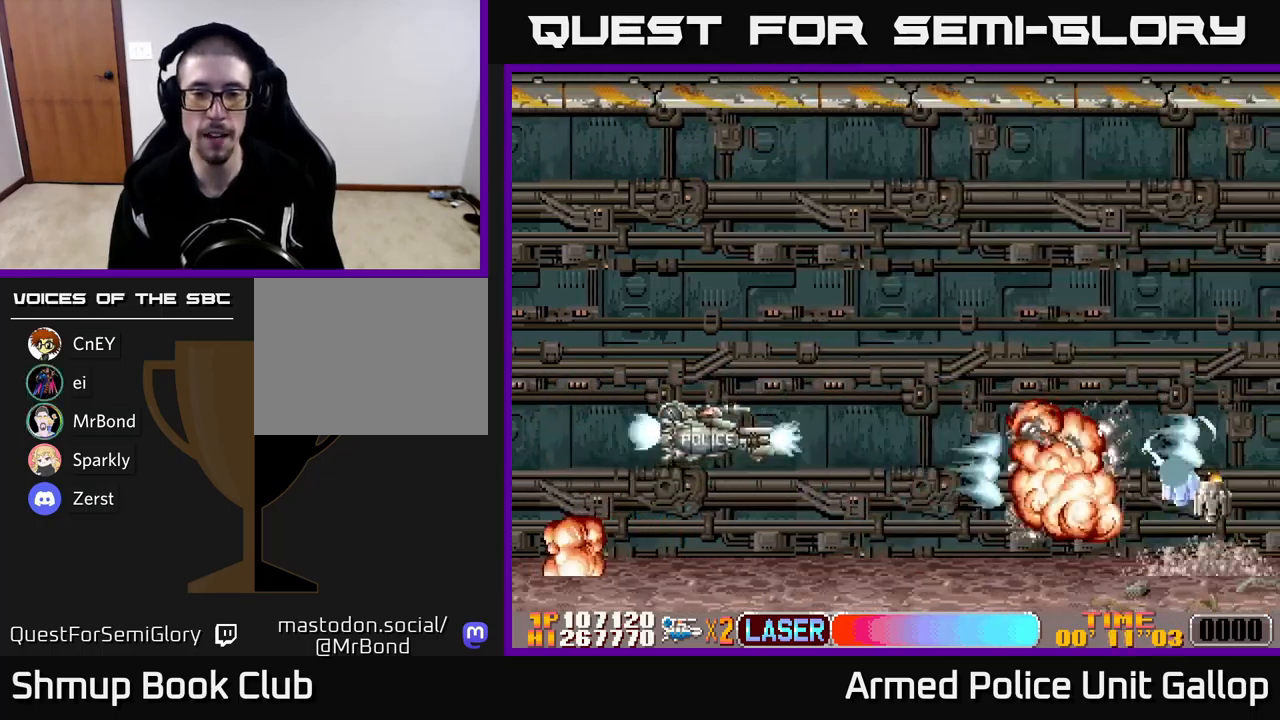
{"buttons": ["A", "DPAD_DOWN"], "left_stick": "center", "events": [[17, "DPAD_RIGHT", "down"], [250, "DPAD_UP", "up"], [284, "DPAD_DOWN", "down"], [317, "DPAD_RIGHT", "up"]]}
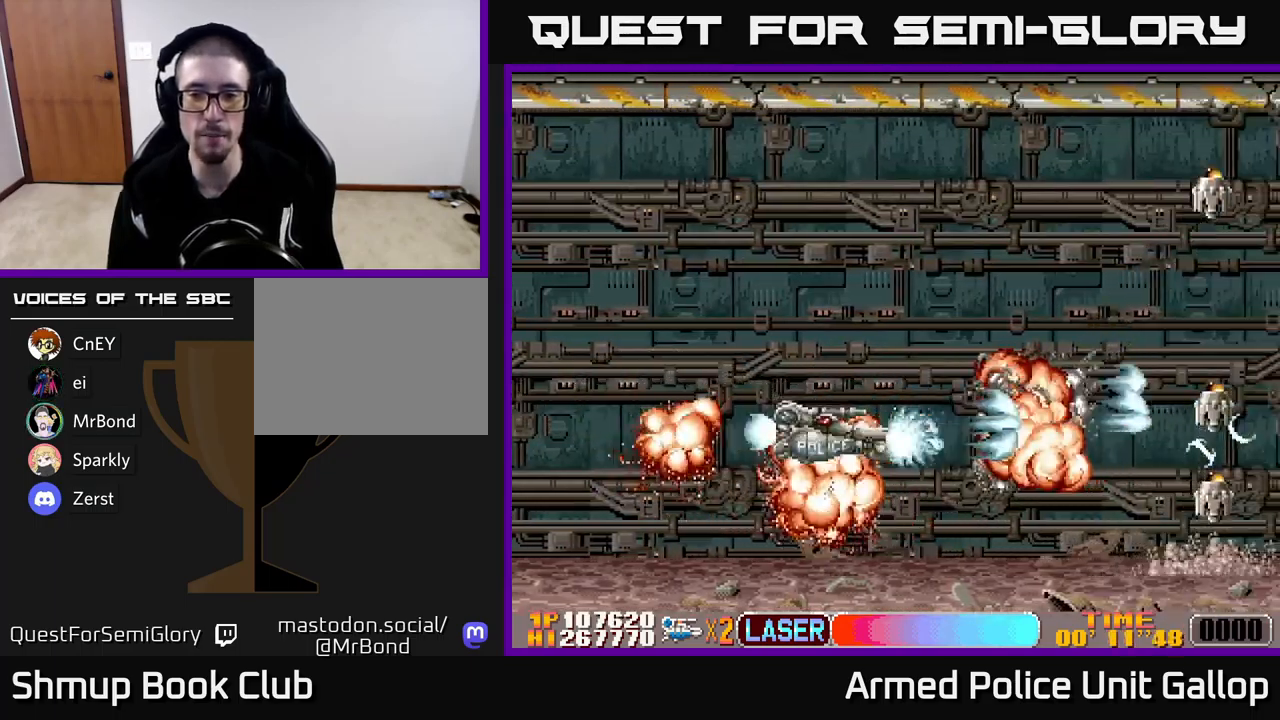
{"buttons": ["B", "DPAD_UP"], "left_stick": "center", "events": [[17, "DPAD_DOWN", "up"], [17, "DPAD_RIGHT", "down"], [50, "DPAD_RIGHT", "up"], [50, "DPAD_UP", "down"], [184, "B", "down"], [200, "A", "up"]]}
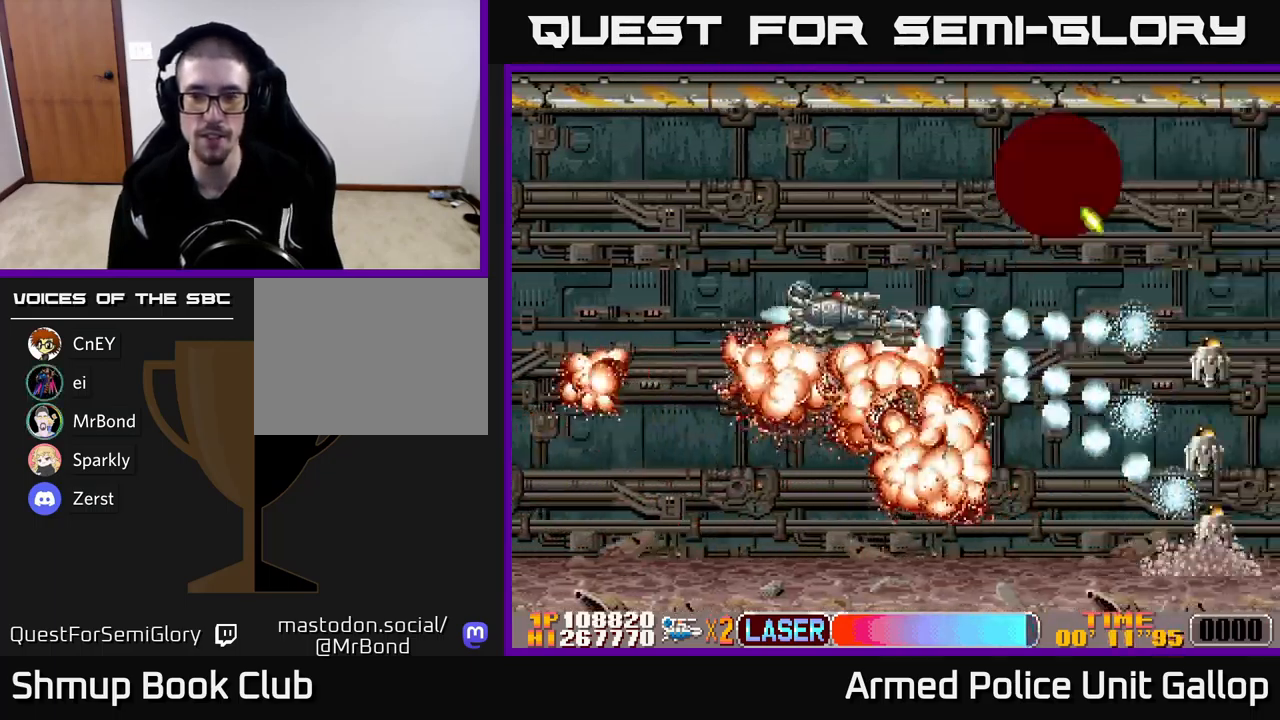
{"buttons": ["A", "DPAD_LEFT"], "left_stick": "center", "events": [[50, "DPAD_RIGHT", "down"], [67, "DPAD_UP", "up"], [117, "DPAD_DOWN", "down"], [150, "DPAD_RIGHT", "up"], [167, "A", "down"], [200, "B", "up"], [434, "DPAD_LEFT", "down"], [450, "DPAD_DOWN", "up"]]}
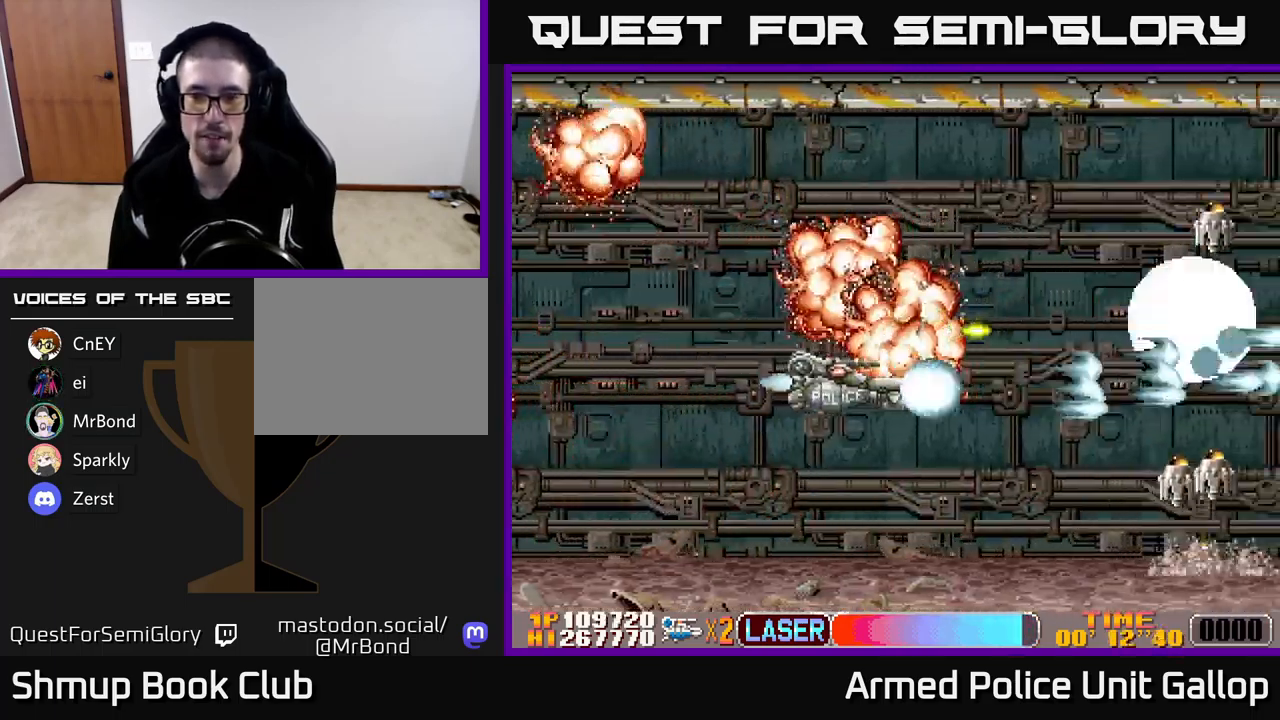
{"buttons": ["B", "DPAD_DOWN", "DPAD_RIGHT"], "left_stick": "center", "events": [[34, "DPAD_UP", "down"], [84, "DPAD_LEFT", "up"], [267, "DPAD_RIGHT", "down"], [334, "B", "down"], [350, "A", "up"], [350, "DPAD_UP", "up"], [467, "DPAD_DOWN", "down"]]}
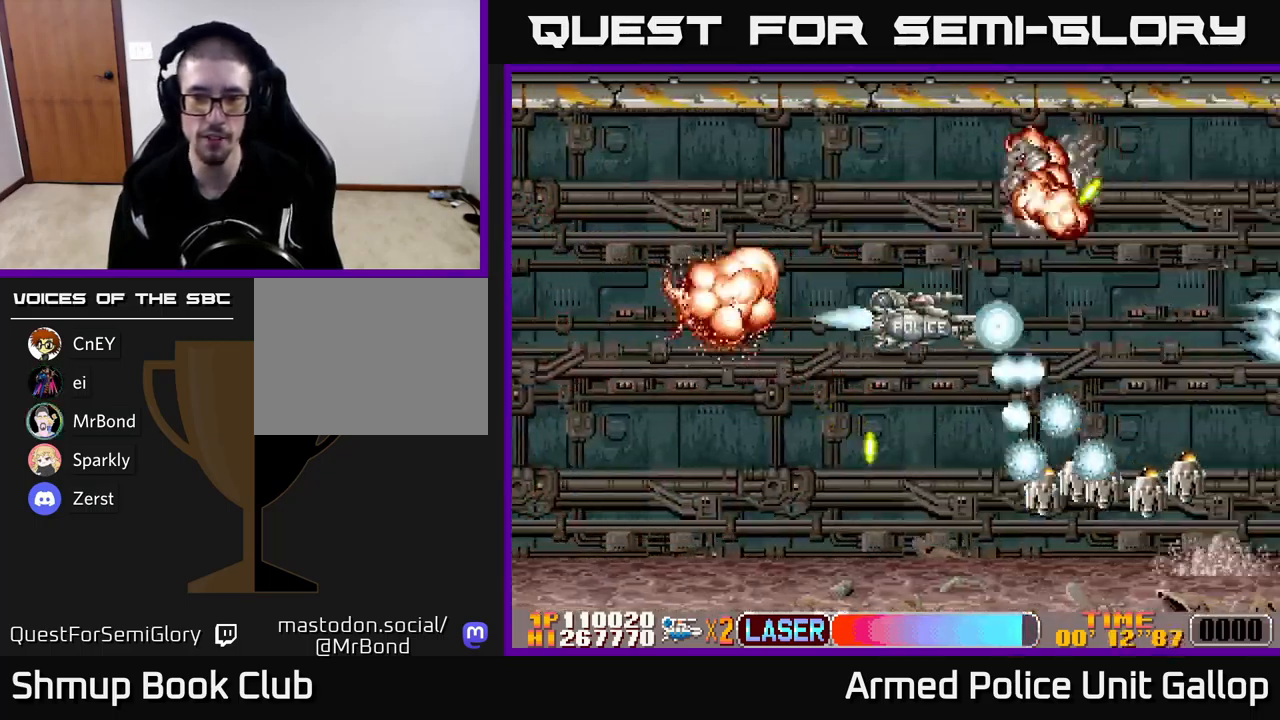
{"buttons": ["A", "DPAD_DOWN", "DPAD_LEFT"], "left_stick": "center", "events": [[34, "DPAD_RIGHT", "up"], [84, "DPAD_LEFT", "down"], [200, "DPAD_DOWN", "up"], [317, "DPAD_DOWN", "down"], [350, "DPAD_LEFT", "up"], [417, "A", "down"], [434, "B", "up"], [500, "DPAD_LEFT", "down"]]}
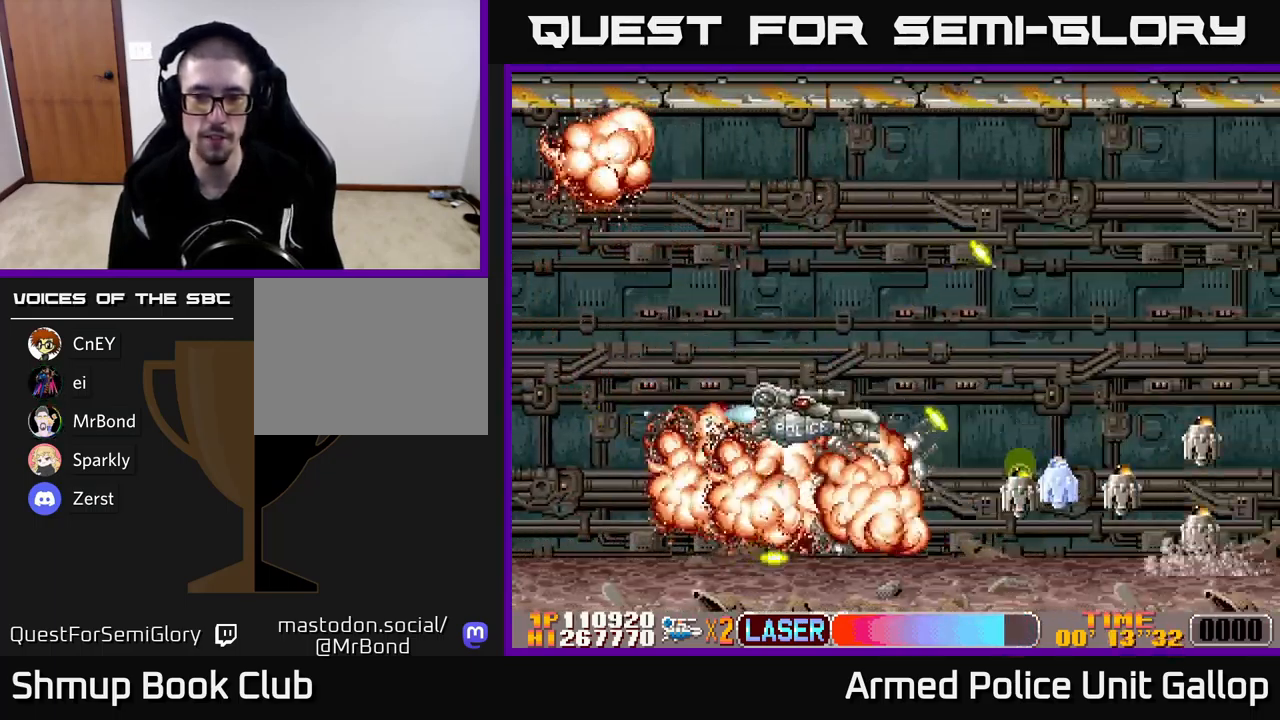
{"buttons": ["A", "DPAD_UP", "DPAD_LEFT"], "left_stick": "center", "events": [[200, "DPAD_LEFT", "up"], [267, "DPAD_RIGHT", "down"], [284, "DPAD_DOWN", "up"], [284, "DPAD_RIGHT", "up"], [300, "DPAD_UP", "down"], [367, "DPAD_LEFT", "down"]]}
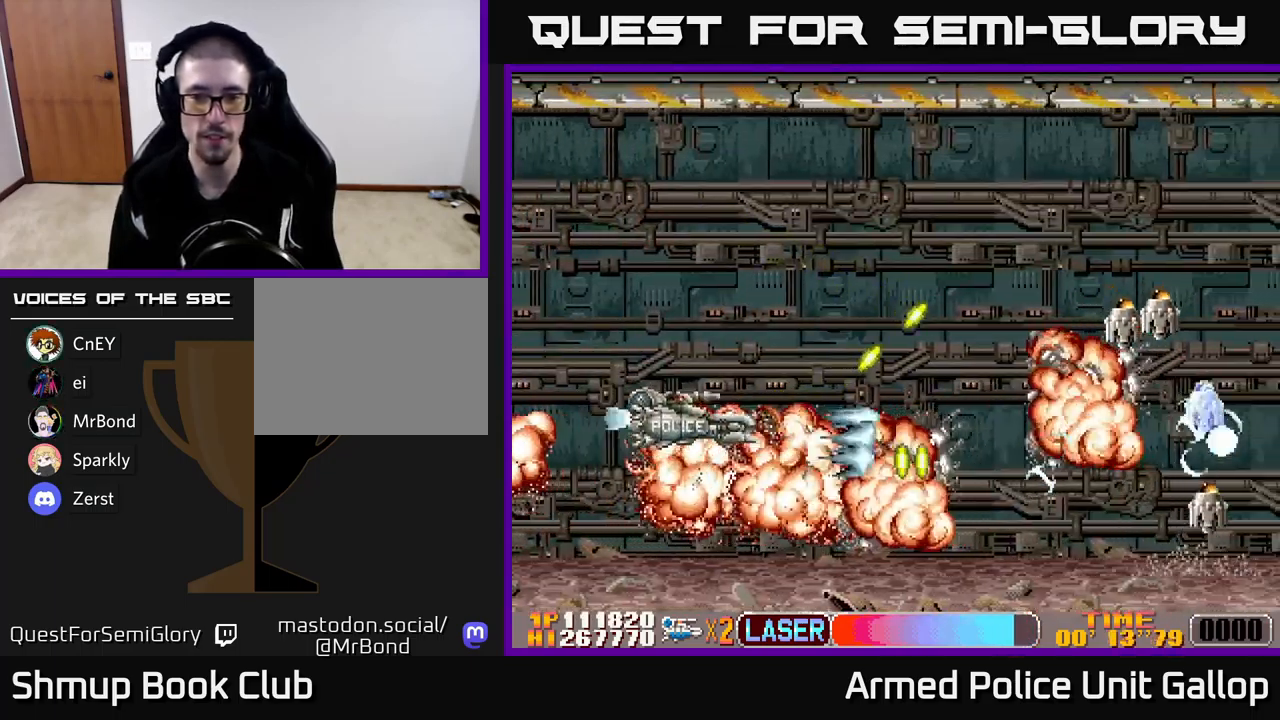
{"buttons": ["A", "B", "DPAD_DOWN"], "left_stick": "center", "events": [[34, "B", "down"], [50, "A", "up"], [134, "DPAD_LEFT", "up"], [384, "DPAD_LEFT", "down"], [450, "DPAD_UP", "up"], [484, "A", "down"], [484, "DPAD_LEFT", "up"], [500, "DPAD_DOWN", "down"]]}
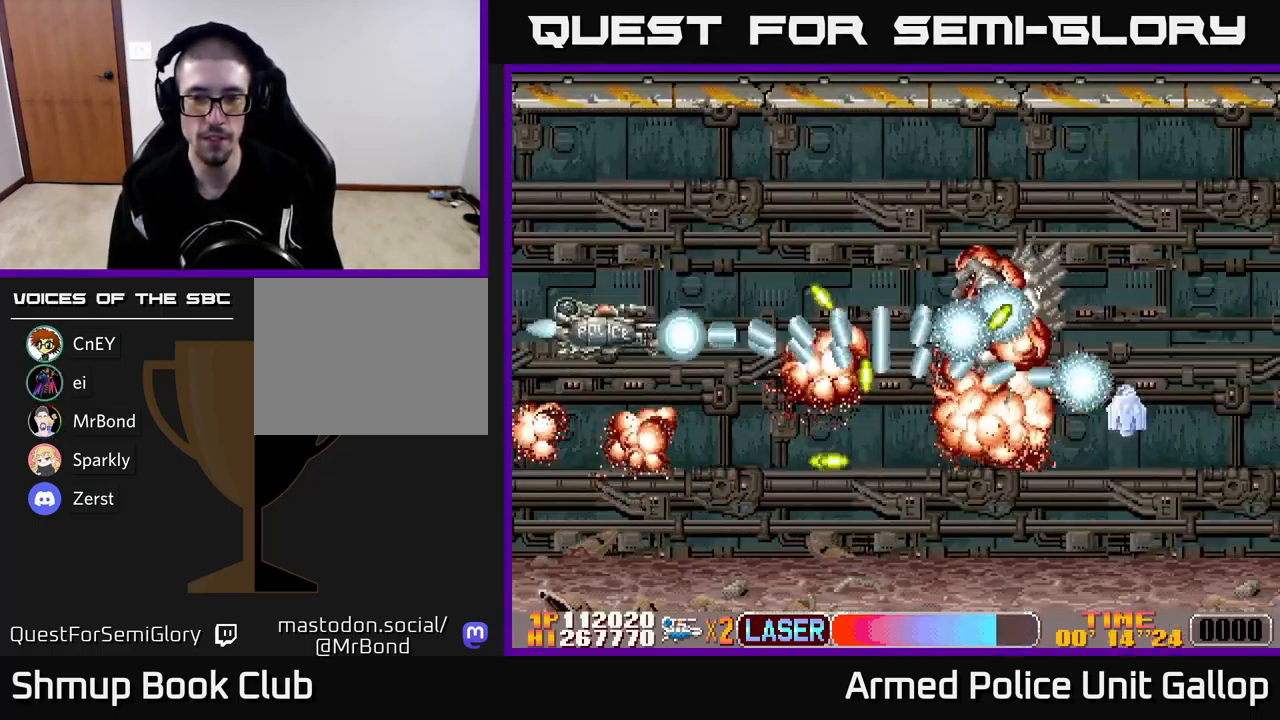
{"buttons": ["A", "DPAD_UP", "DPAD_RIGHT"], "left_stick": "center", "events": [[17, "B", "up"], [34, "DPAD_RIGHT", "down"], [150, "DPAD_DOWN", "up"], [200, "DPAD_RIGHT", "up"], [200, "DPAD_UP", "down"], [334, "DPAD_RIGHT", "down"], [334, "DPAD_UP", "up"], [501, "DPAD_UP", "down"]]}
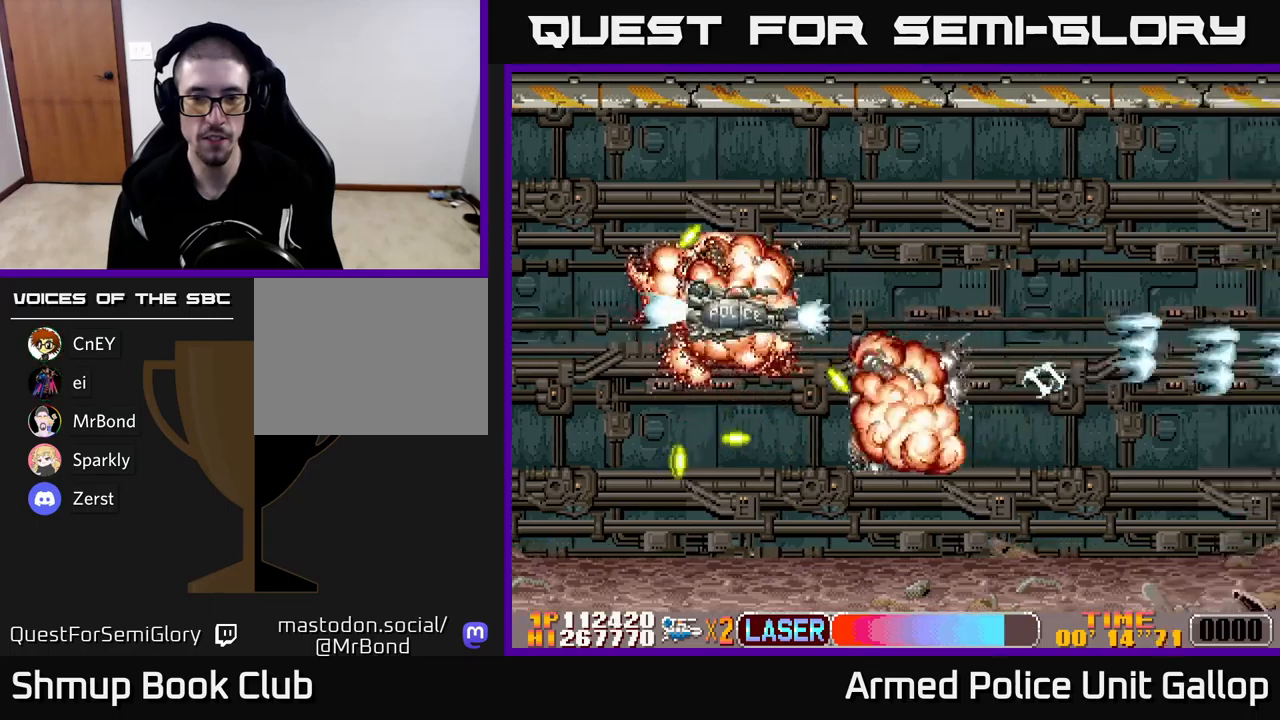
{"buttons": ["A", "DPAD_RIGHT"], "left_stick": "center", "events": [[16, "DPAD_RIGHT", "up"], [100, "DPAD_RIGHT", "down"], [100, "DPAD_UP", "up"], [183, "DPAD_DOWN", "down"], [250, "A", "up"], [350, "DPAD_DOWN", "up"], [433, "A", "down"]]}
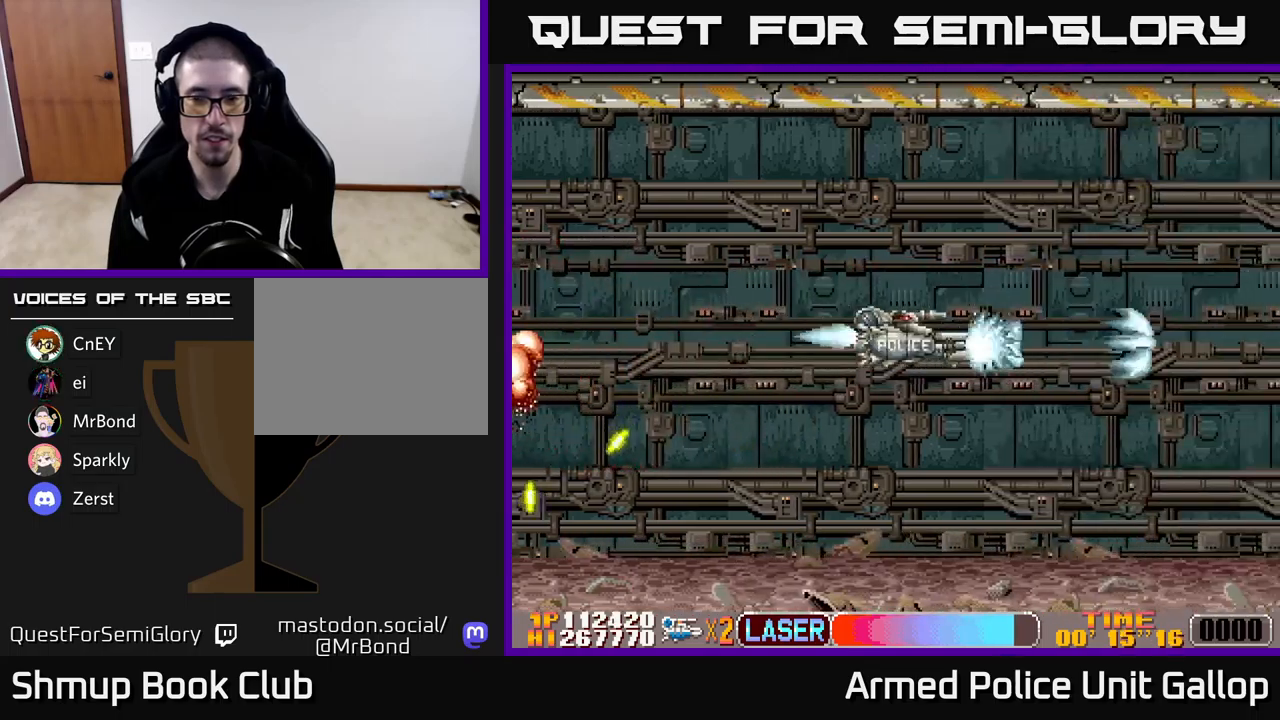
{"buttons": ["A", "DPAD_DOWN"], "left_stick": "center", "events": [[383, "DPAD_DOWN", "down"], [400, "DPAD_RIGHT", "up"]]}
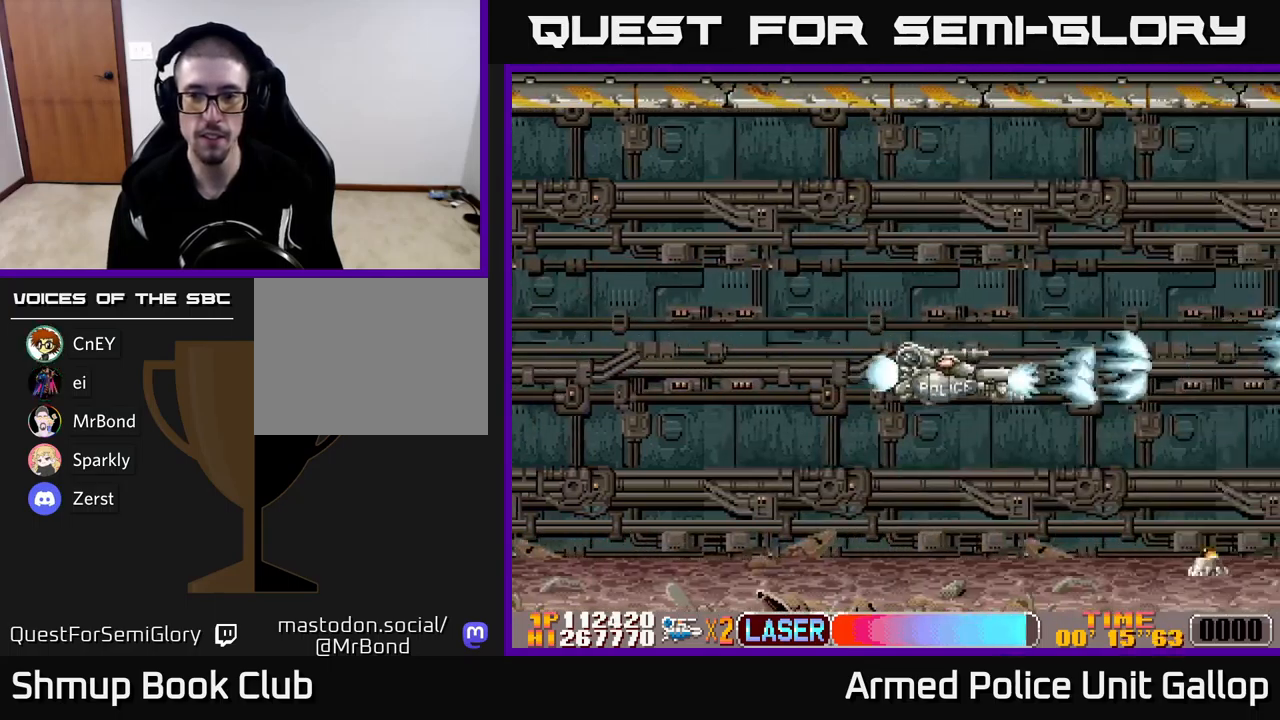
{"buttons": ["A", "DPAD_DOWN"], "left_stick": "center", "events": [[33, "DPAD_DOWN", "up"], [33, "DPAD_RIGHT", "down"], [100, "DPAD_RIGHT", "up"], [416, "DPAD_DOWN", "down"]]}
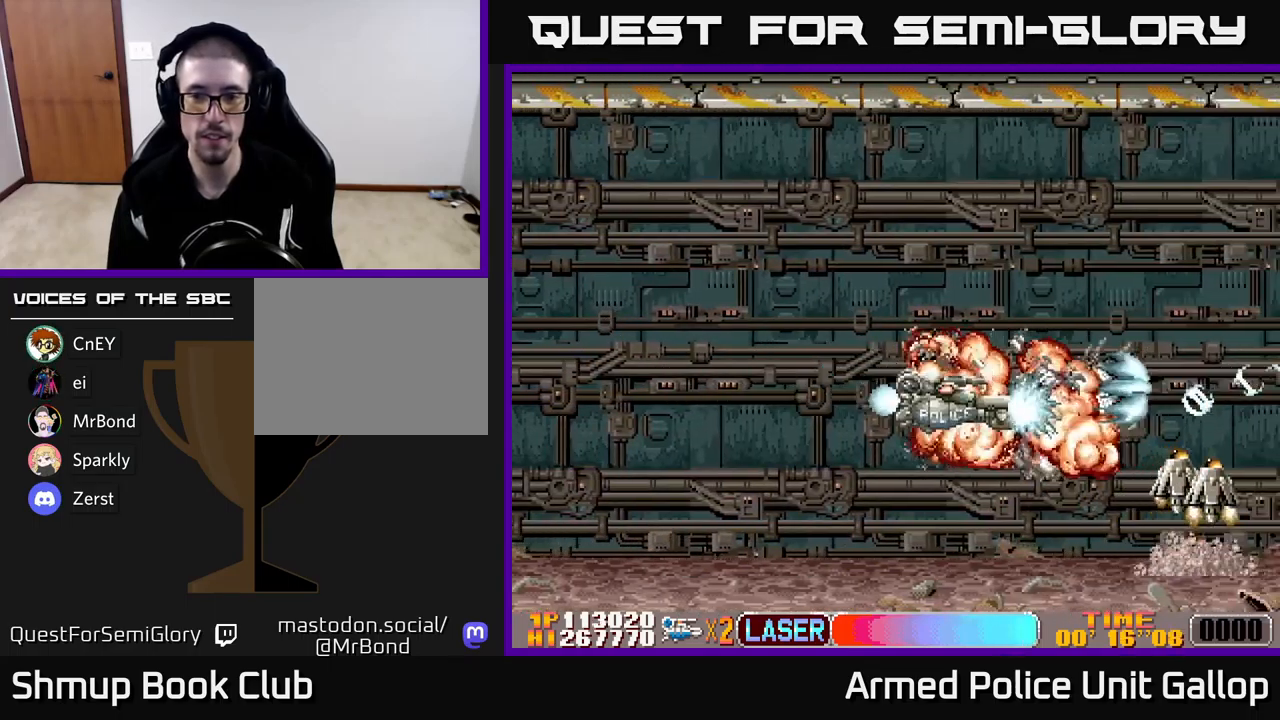
{"buttons": ["A", "DPAD_UP"], "left_stick": "center", "events": [[116, "DPAD_RIGHT", "down"], [183, "DPAD_RIGHT", "up"], [400, "DPAD_DOWN", "up"], [416, "DPAD_LEFT", "down"], [433, "DPAD_UP", "down"], [466, "DPAD_LEFT", "up"]]}
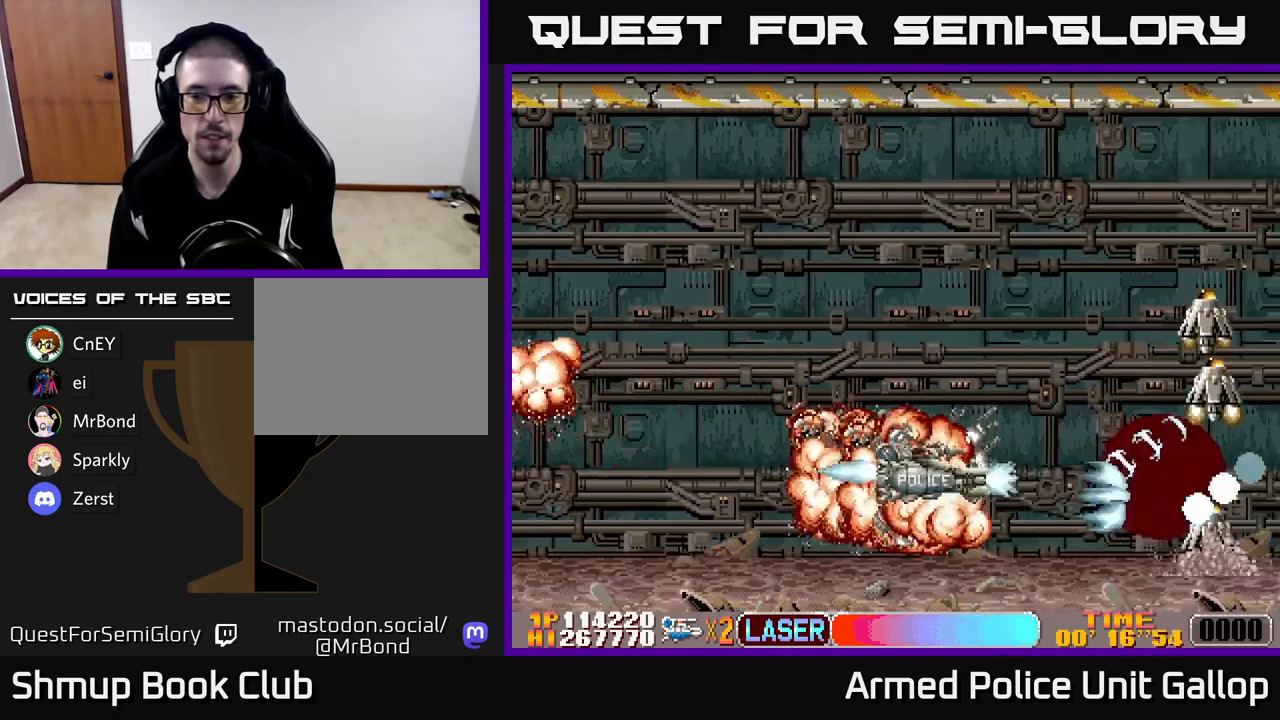
{"buttons": ["A", "DPAD_UP"], "left_stick": "center", "events": []}
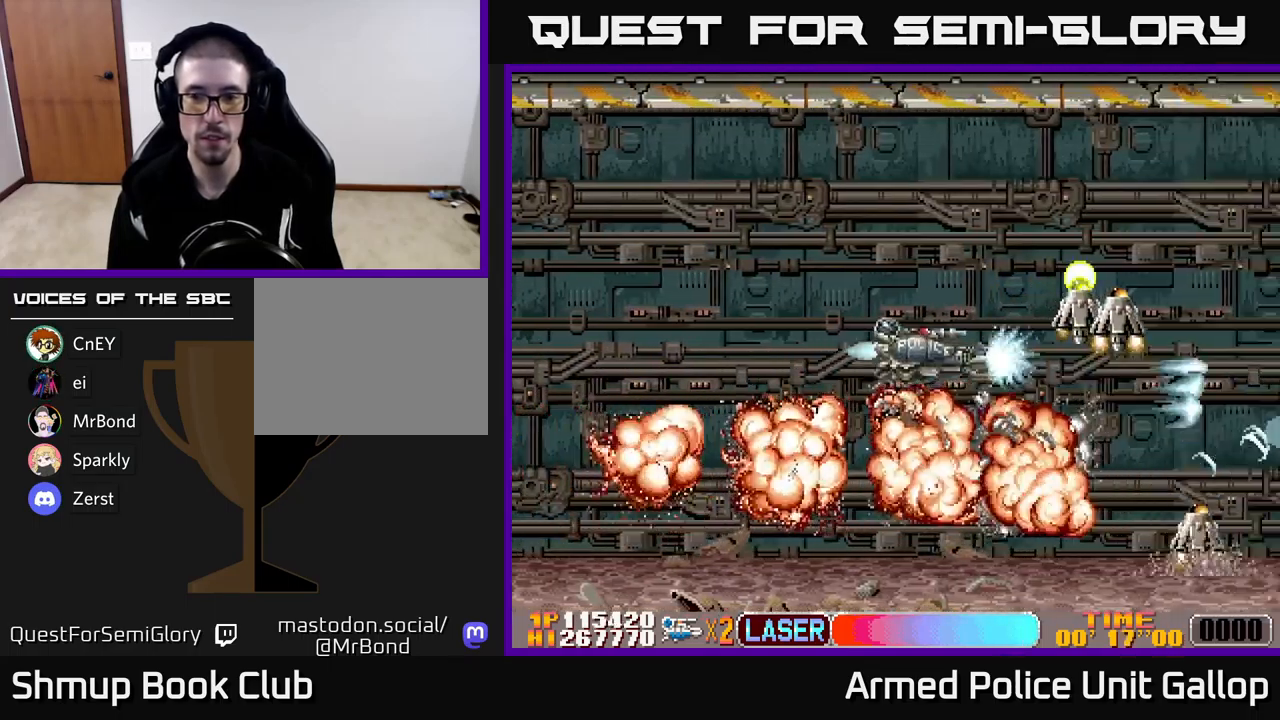
{"buttons": ["A", "DPAD_DOWN"], "left_stick": "center", "events": [[183, "DPAD_LEFT", "down"], [183, "DPAD_UP", "up"], [216, "DPAD_DOWN", "down"], [266, "DPAD_LEFT", "up"], [316, "DPAD_LEFT", "down"], [450, "DPAD_LEFT", "up"]]}
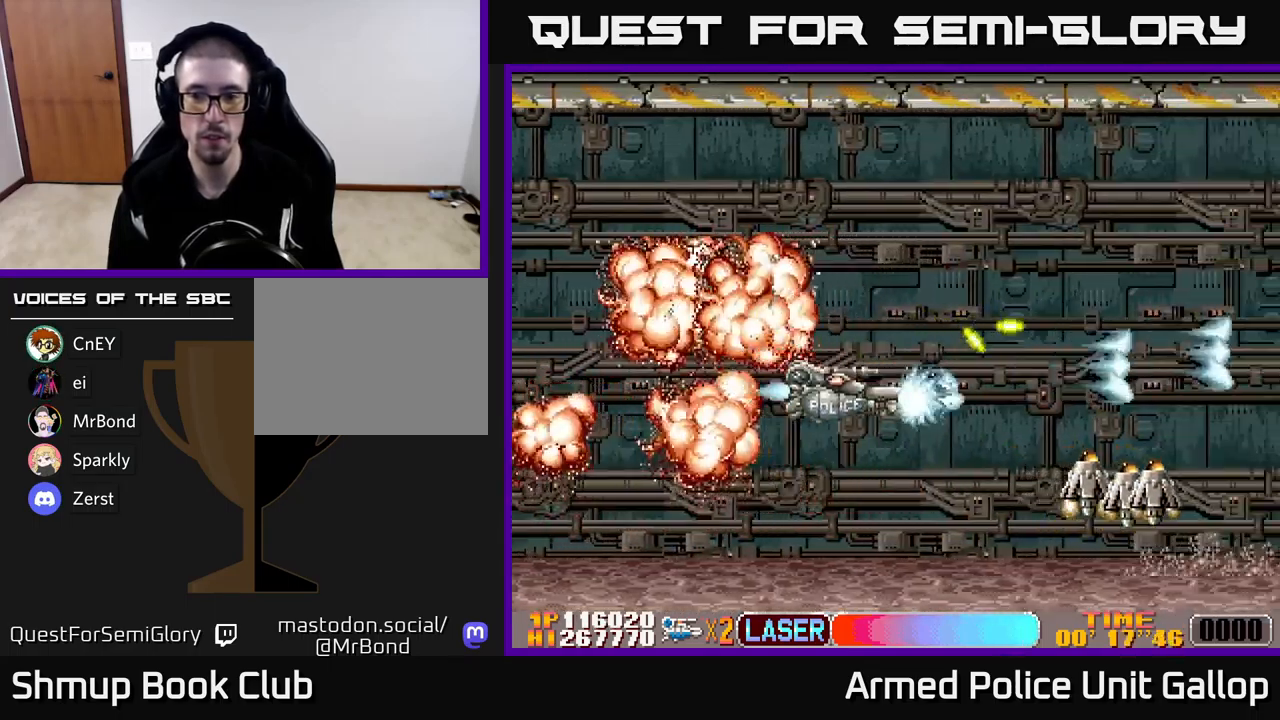
{"buttons": ["A", "DPAD_UP", "DPAD_LEFT"], "left_stick": "center", "events": [[316, "DPAD_LEFT", "down"], [366, "DPAD_DOWN", "up"], [433, "DPAD_UP", "down"]]}
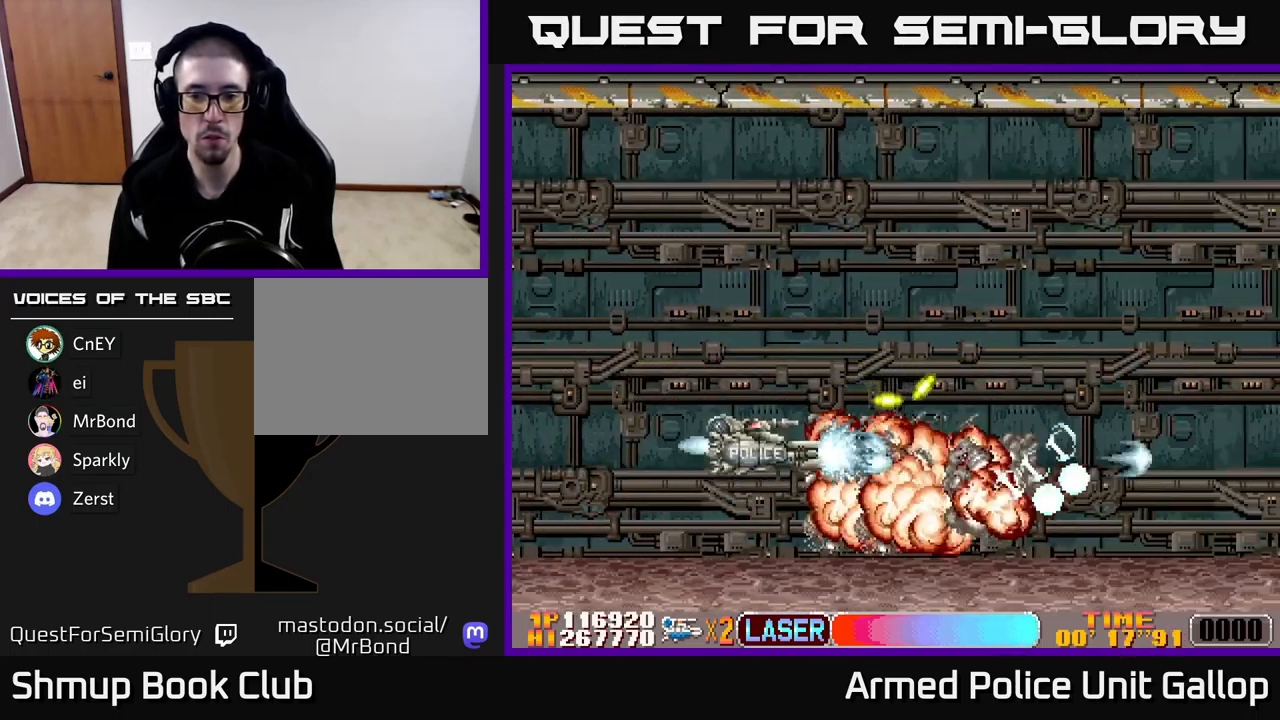
{"buttons": ["A", "DPAD_RIGHT"], "left_stick": "center", "events": [[83, "DPAD_LEFT", "up"], [166, "B", "down"], [266, "DPAD_RIGHT", "down"], [283, "B", "up"], [450, "DPAD_UP", "up"]]}
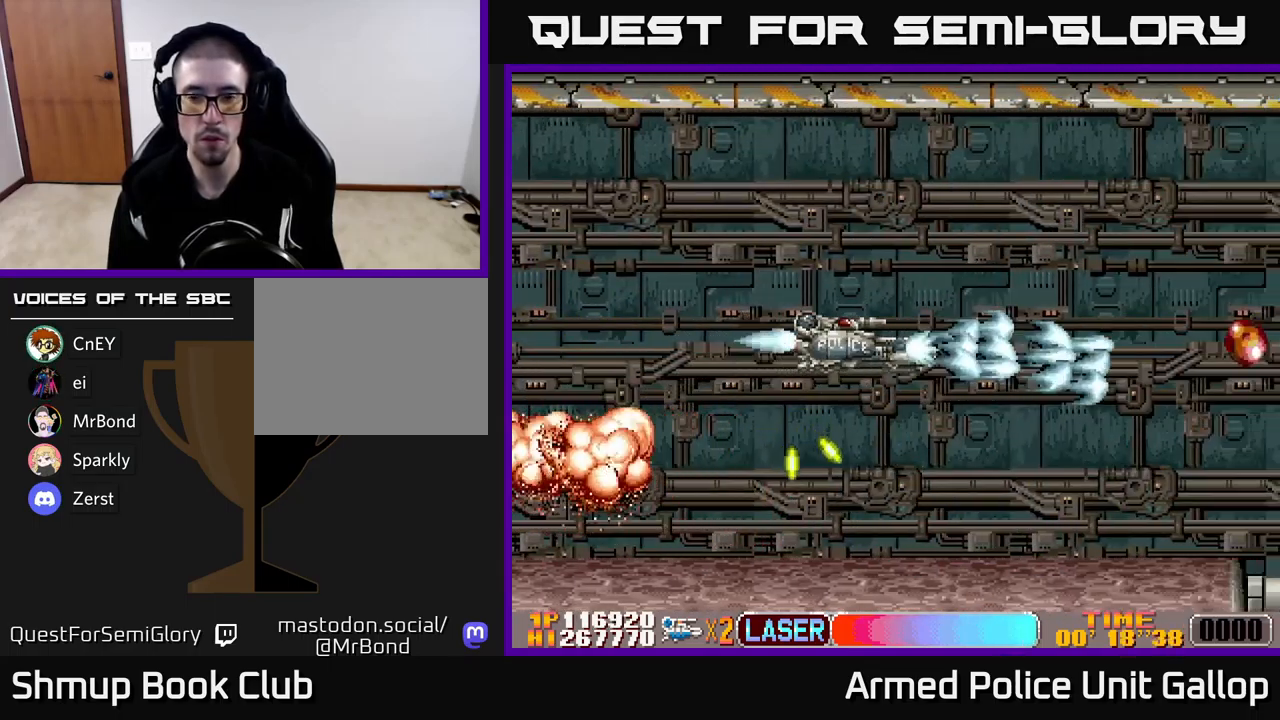
{"buttons": ["A", "DPAD_DOWN"], "left_stick": "center", "events": [[433, "DPAD_DOWN", "down"], [433, "DPAD_RIGHT", "up"]]}
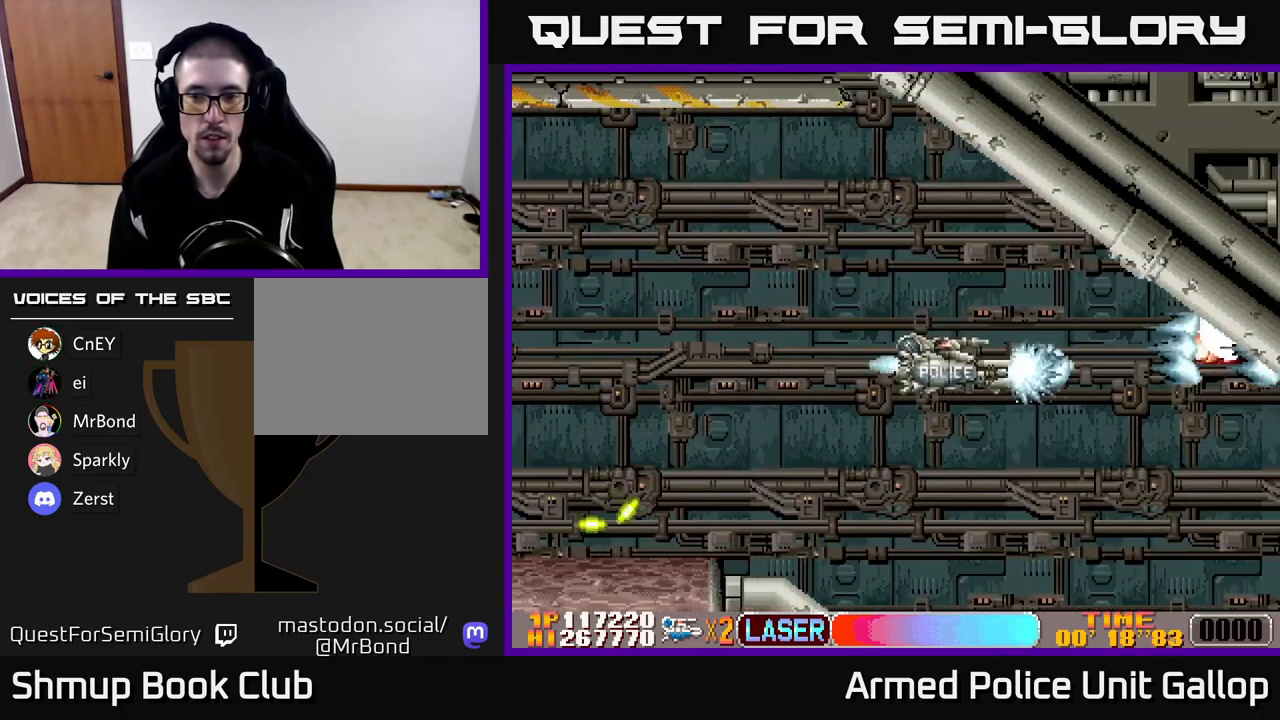
{"buttons": ["A", "DPAD_RIGHT"], "left_stick": "center", "events": [[133, "DPAD_LEFT", "down"], [350, "DPAD_LEFT", "up"], [433, "DPAD_RIGHT", "down"], [467, "DPAD_DOWN", "up"]]}